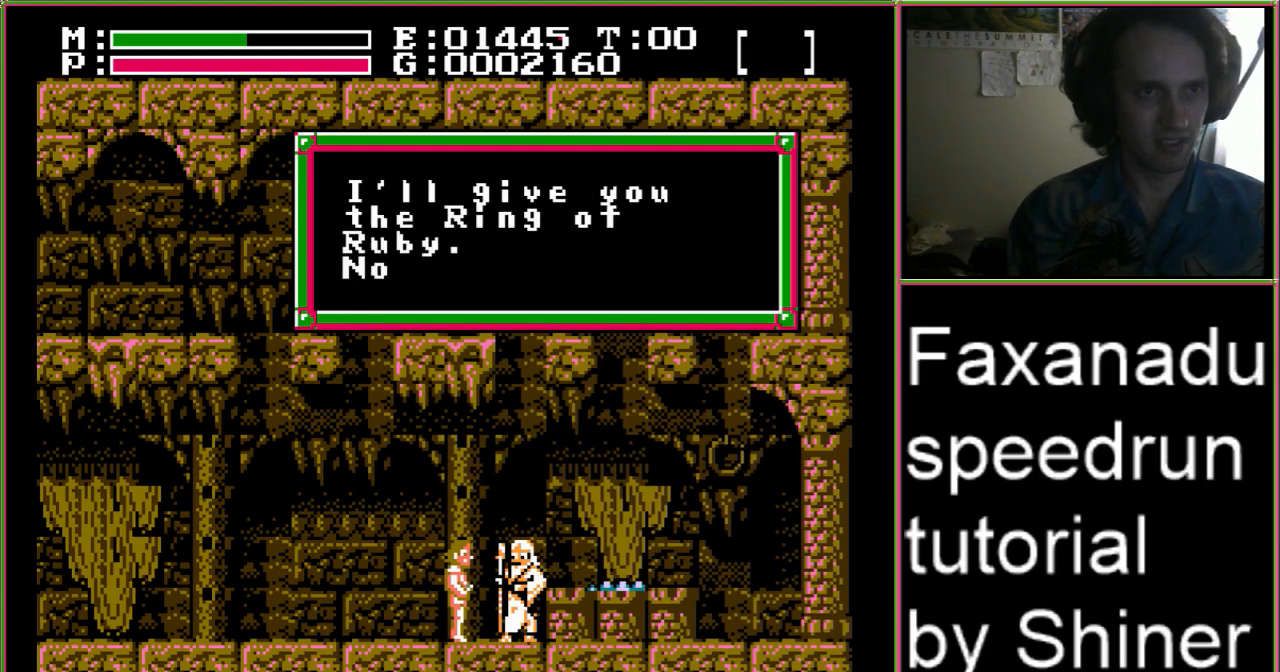
Gameplay with a controller (Nintendo layout); each line is a JSON object with the inputs held at the frame after it. "events" lists button and stick changes between this image and that frame as [ms after this image, input, new state], when the widget could be followed in between. Not read: L3 R3.
{"buttons": [], "events": []}
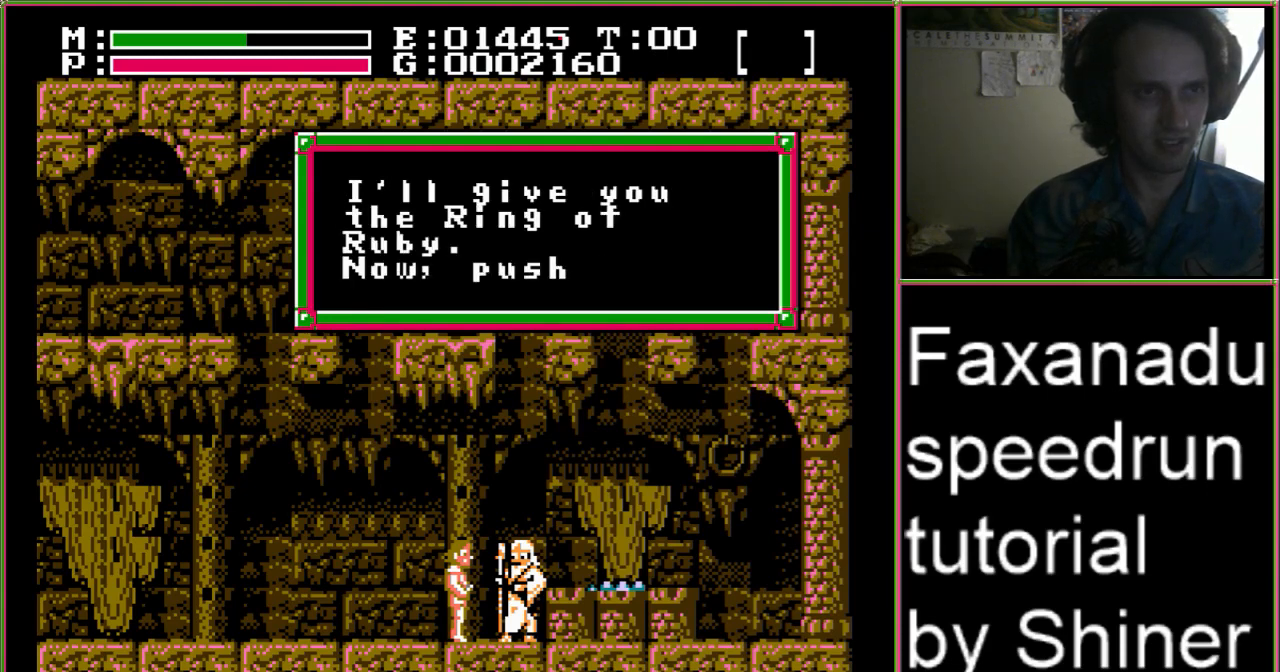
{"buttons": [], "events": []}
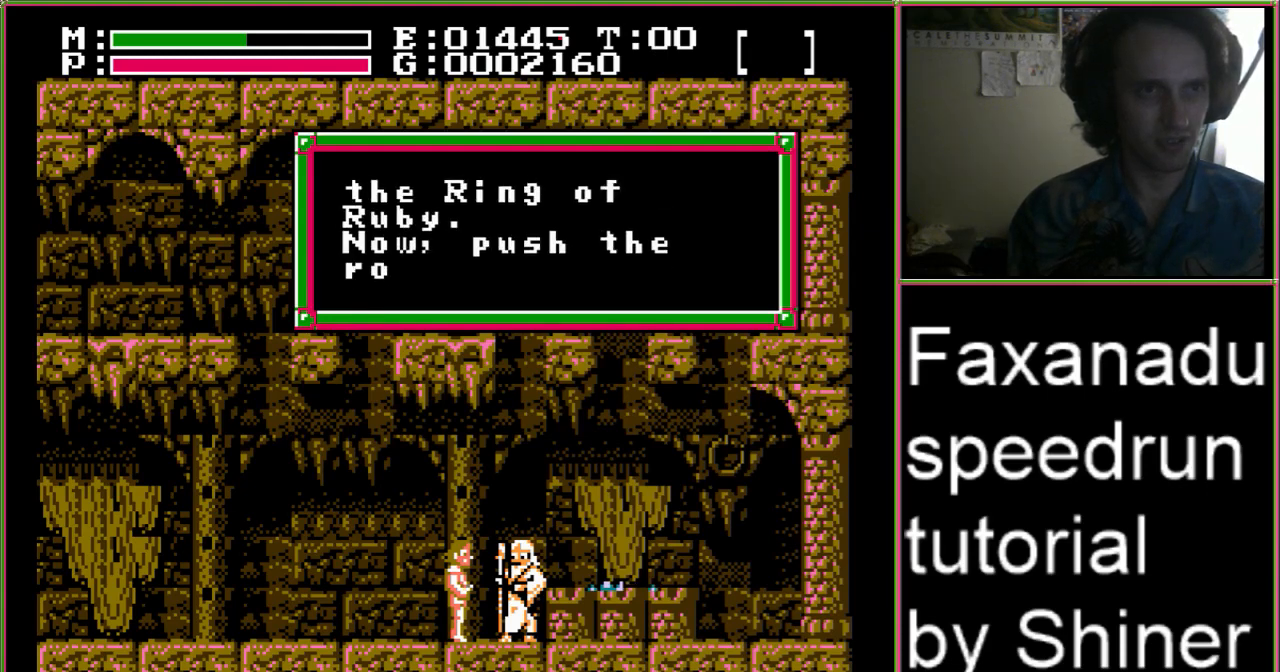
{"buttons": ["DPAD_LEFT"], "events": [[500, "DPAD_LEFT", "down"]]}
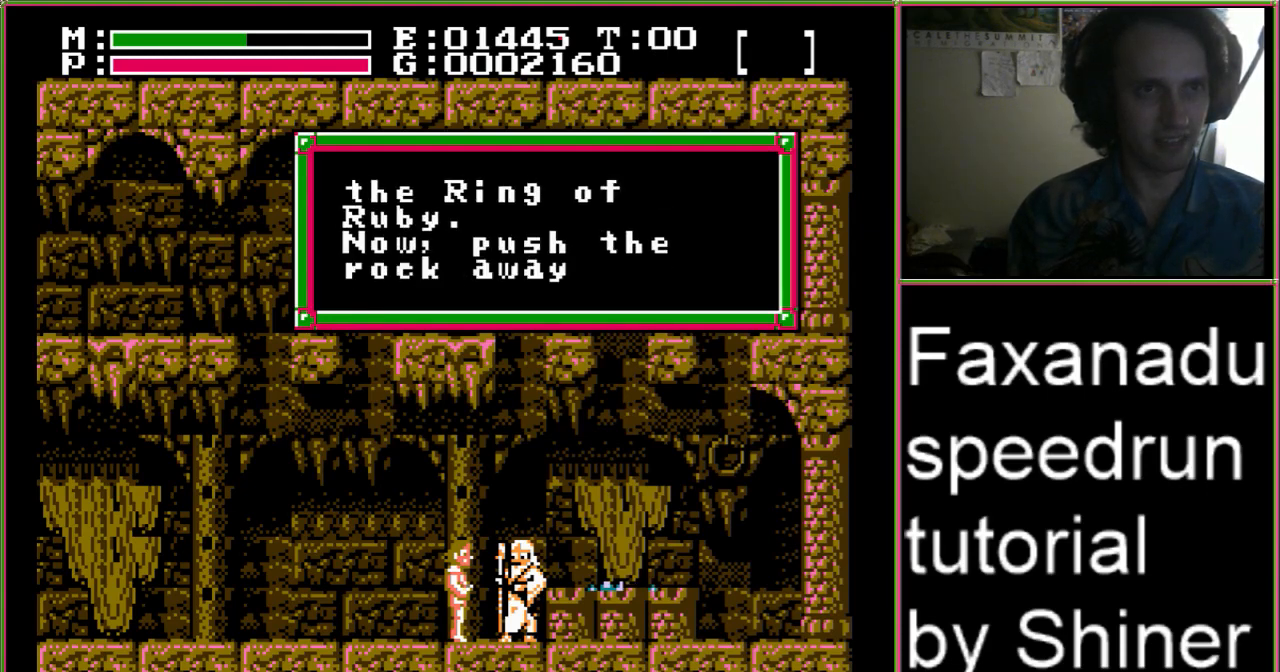
{"buttons": [], "events": [[367, "DPAD_LEFT", "up"]]}
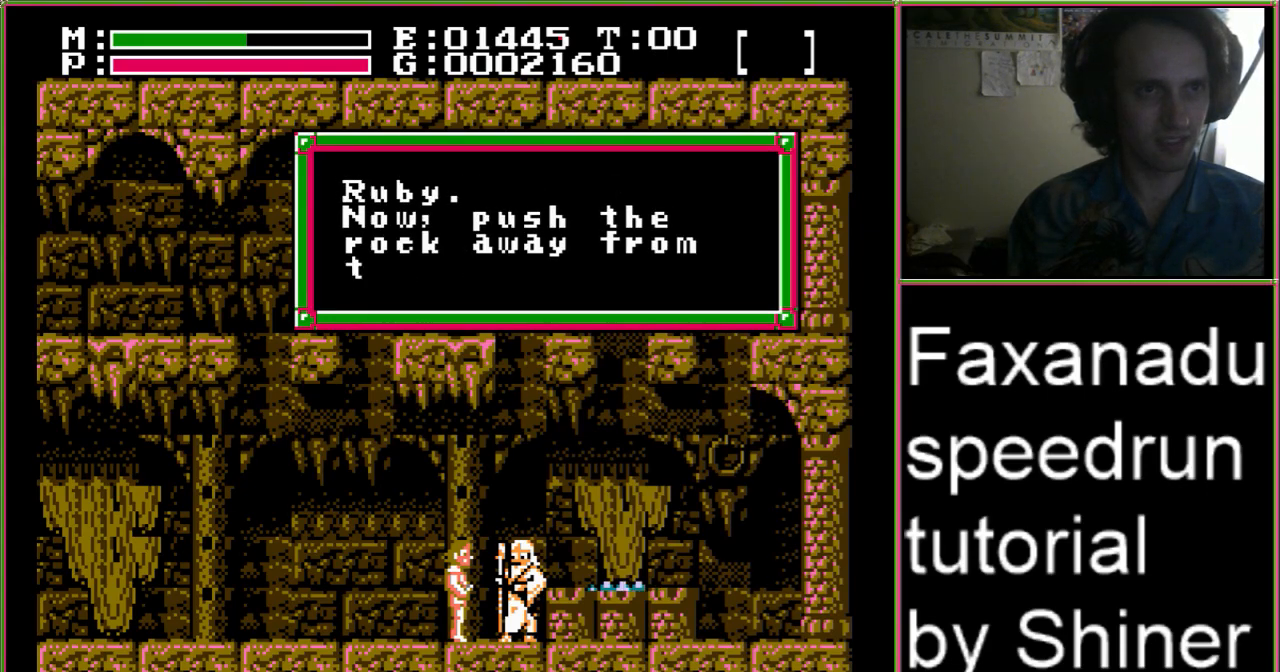
{"buttons": ["DPAD_LEFT"], "events": [[33, "DPAD_LEFT", "down"]]}
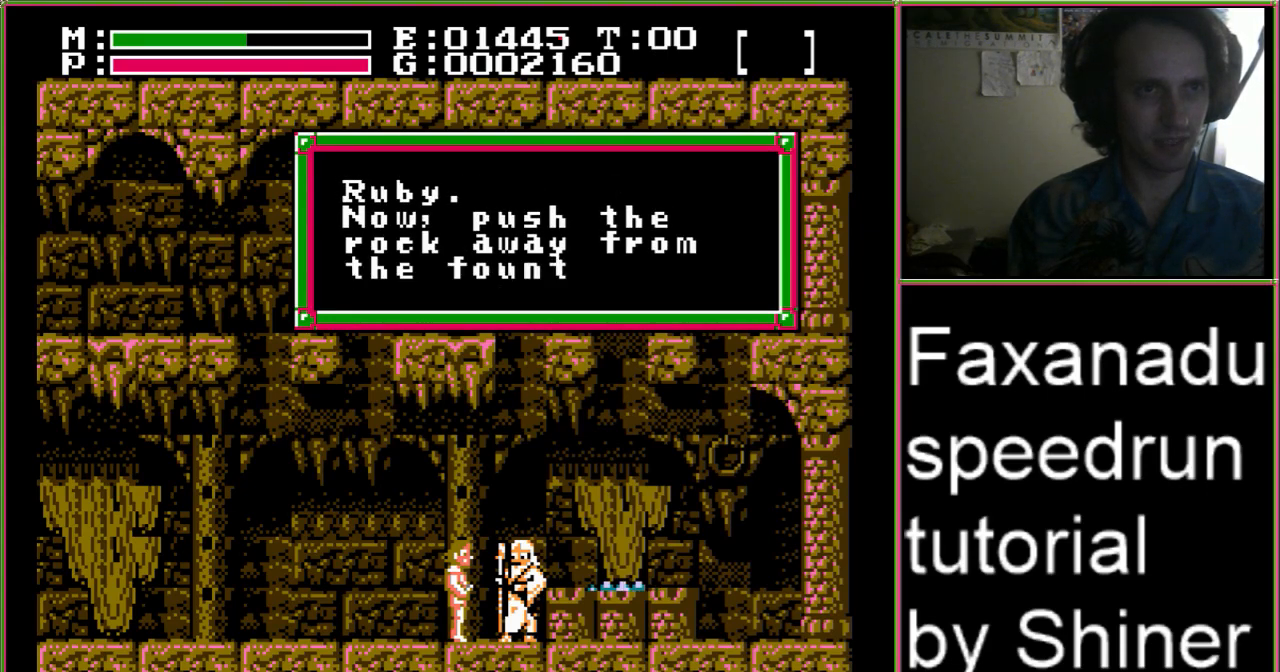
{"buttons": ["A", "DPAD_LEFT"], "events": [[267, "A", "down"], [367, "A", "up"], [467, "A", "down"]]}
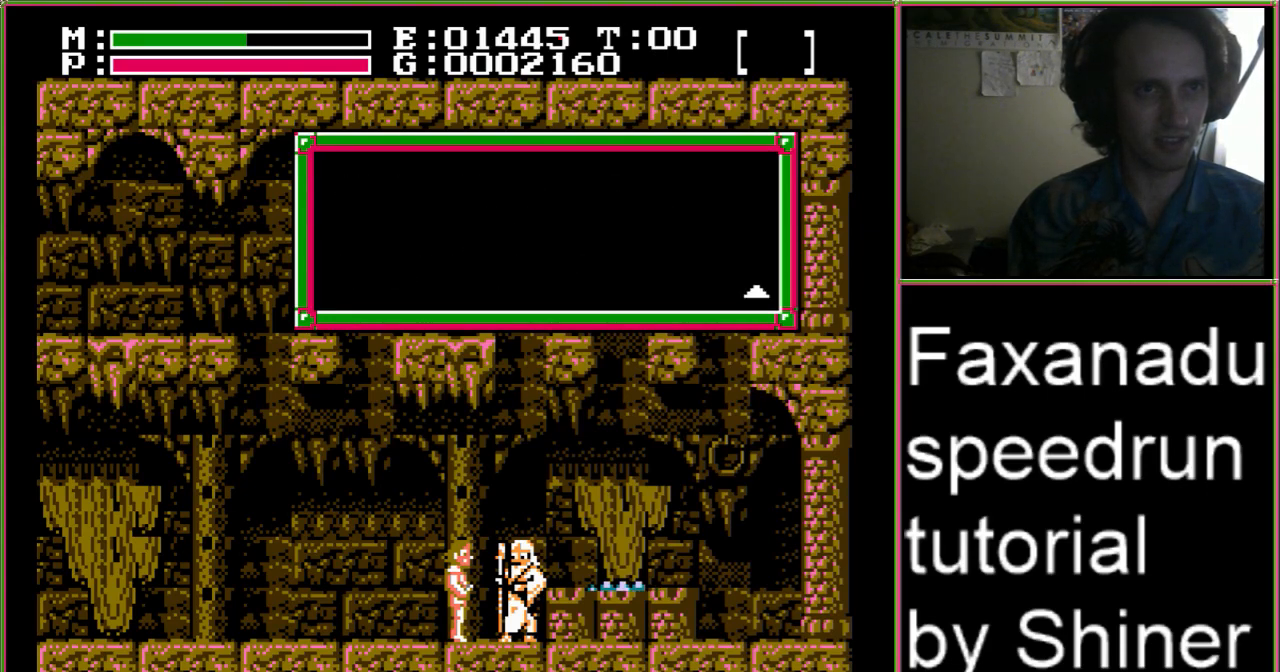
{"buttons": ["DPAD_LEFT"], "events": [[67, "A", "up"], [100, "A", "down"], [267, "A", "up"]]}
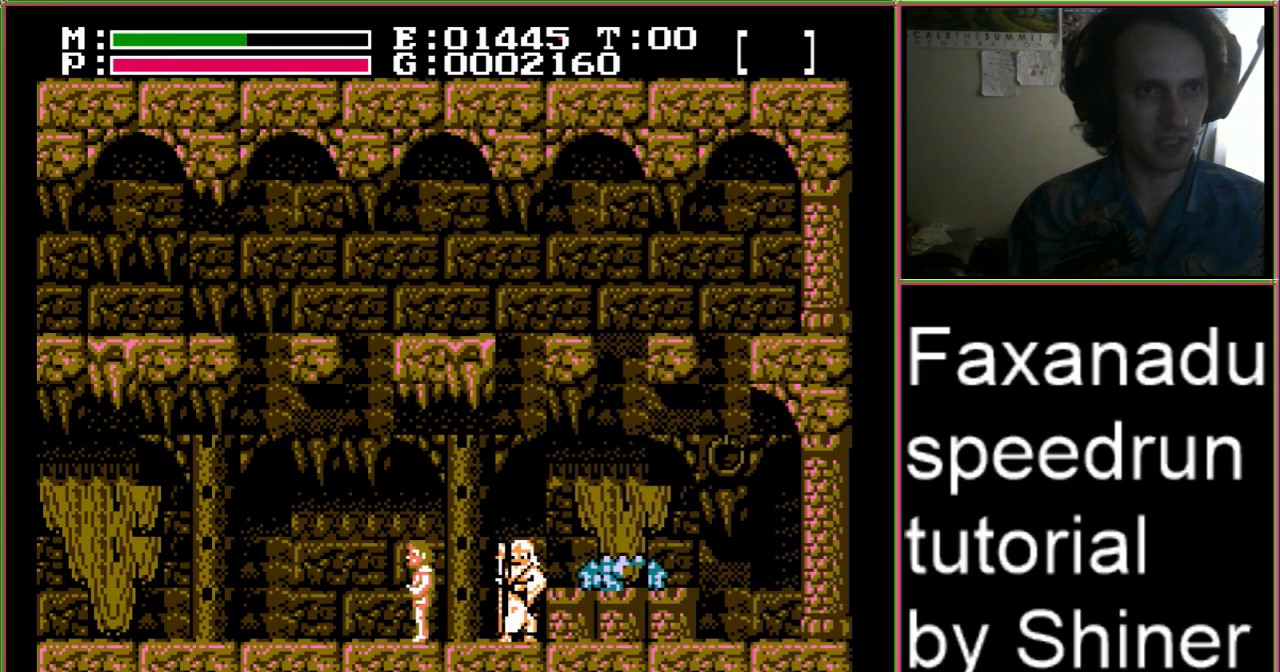
{"buttons": ["DPAD_LEFT"], "events": []}
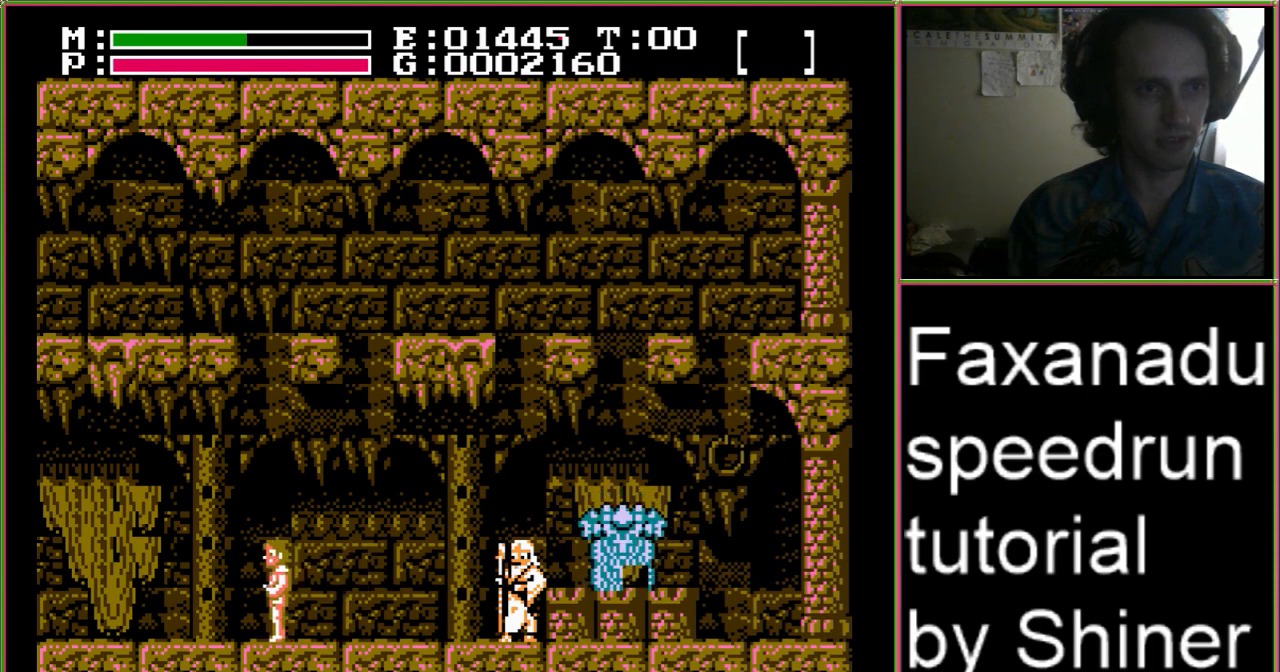
{"buttons": ["DPAD_LEFT"], "events": []}
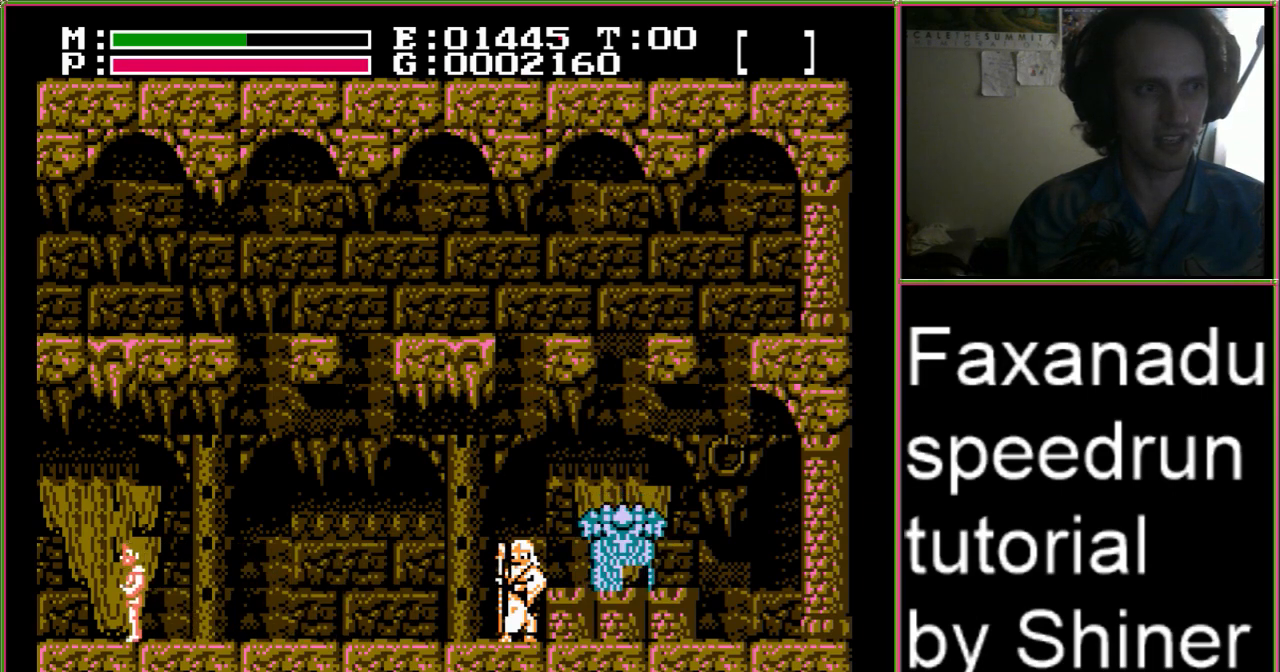
{"buttons": ["DPAD_LEFT"], "events": []}
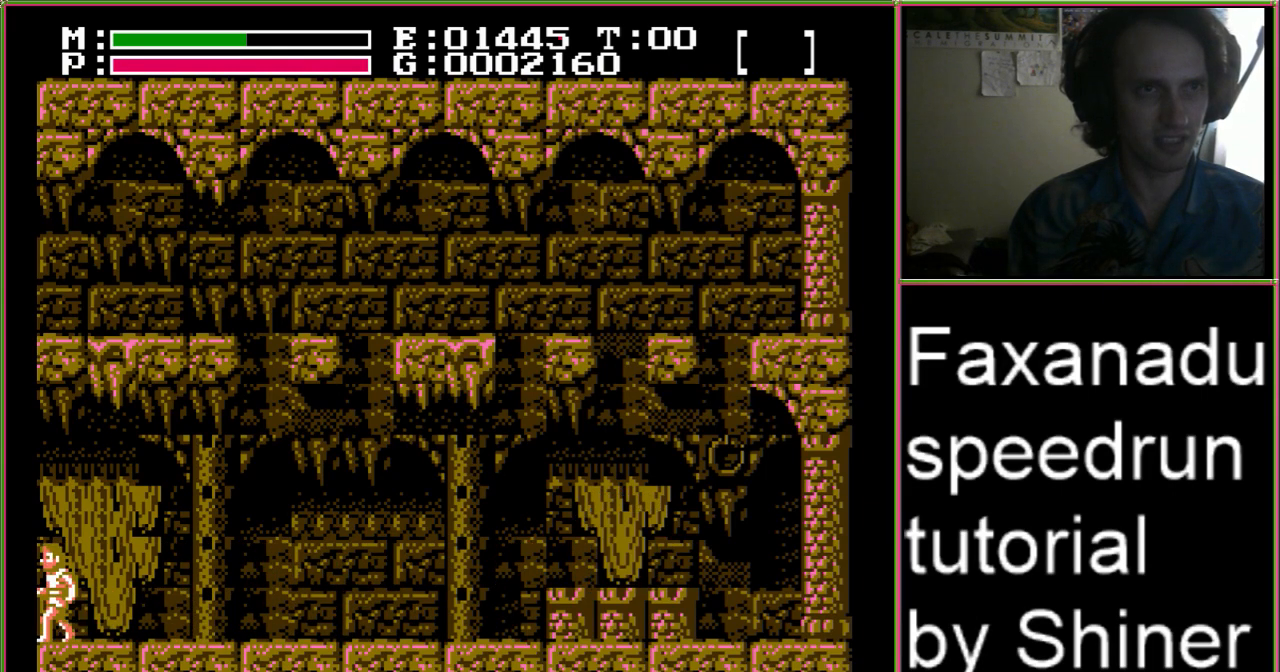
{"buttons": ["DPAD_LEFT"], "events": []}
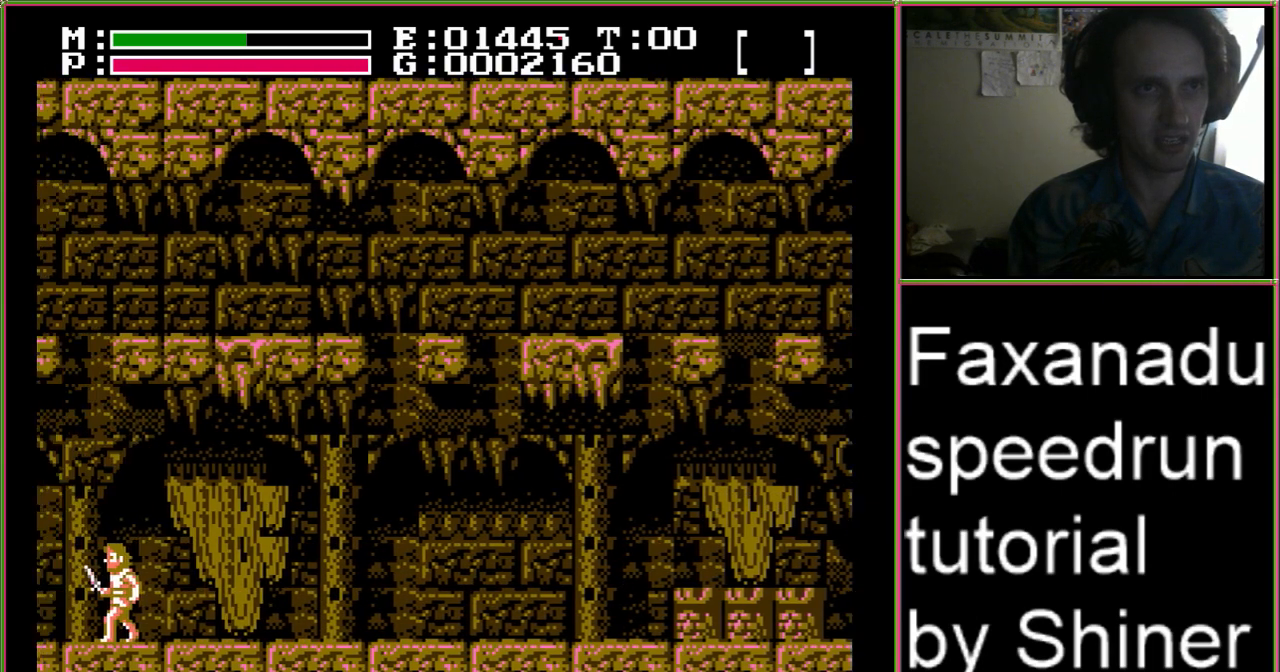
{"buttons": ["DPAD_LEFT"], "events": []}
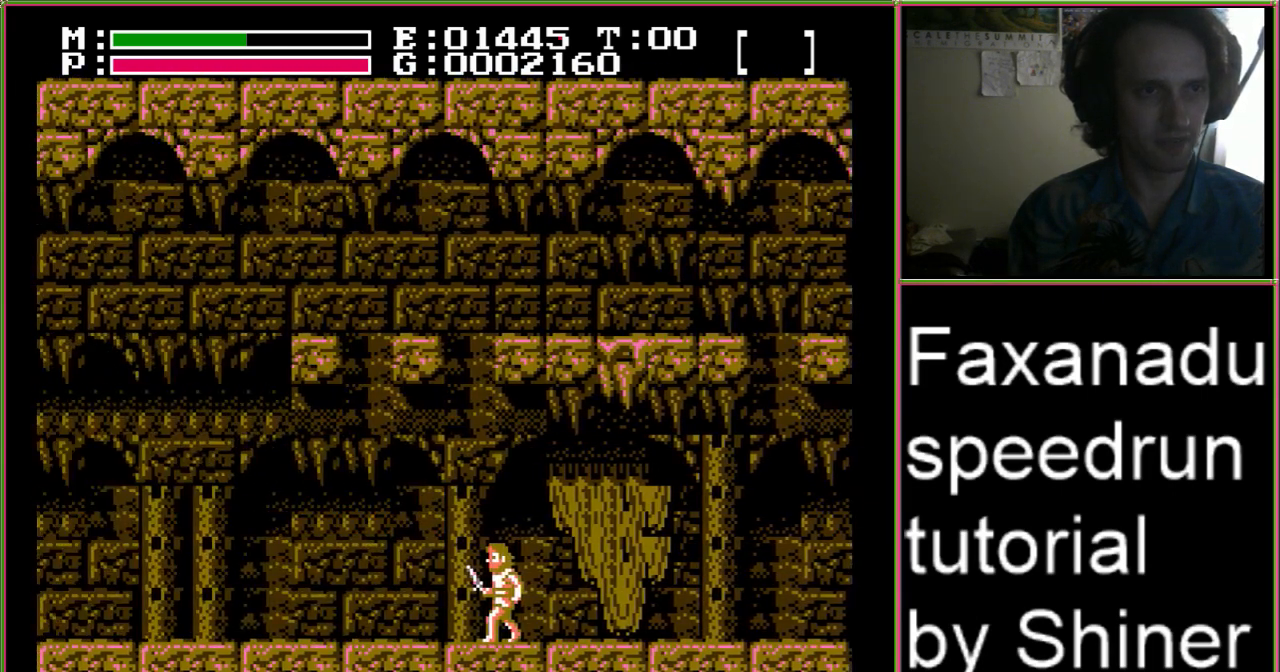
{"buttons": ["DPAD_LEFT"], "events": []}
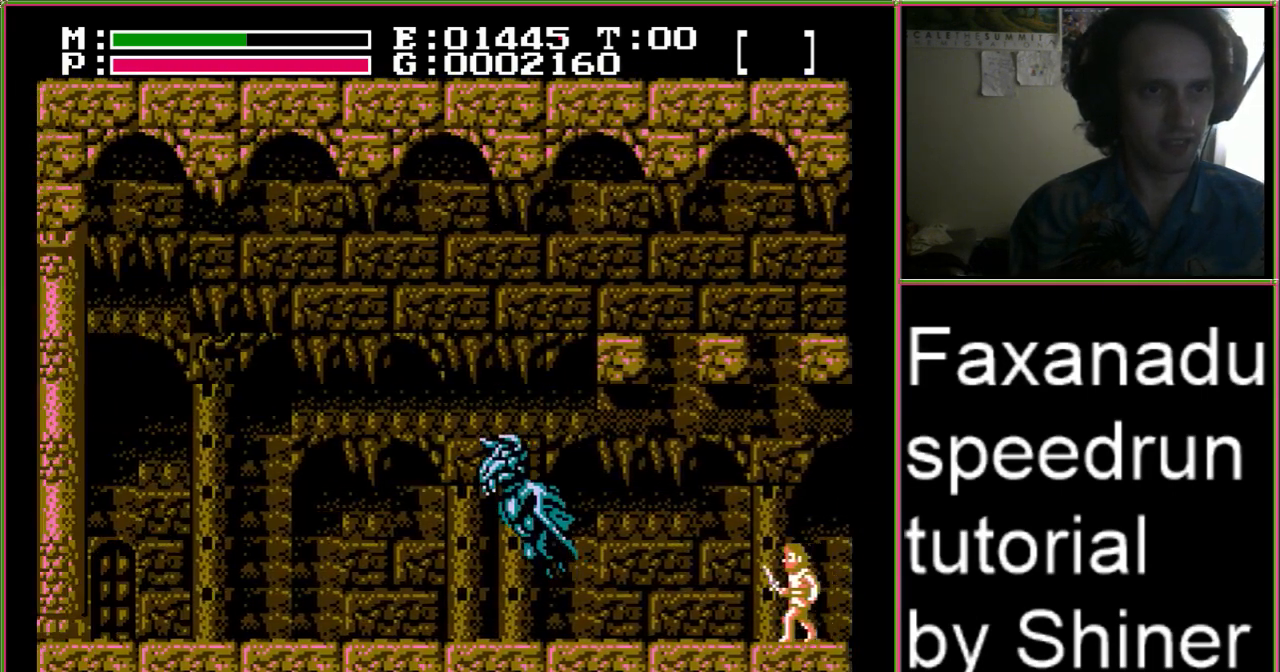
{"buttons": ["DPAD_LEFT"], "events": [[400, "START", "down"], [500, "START", "up"]]}
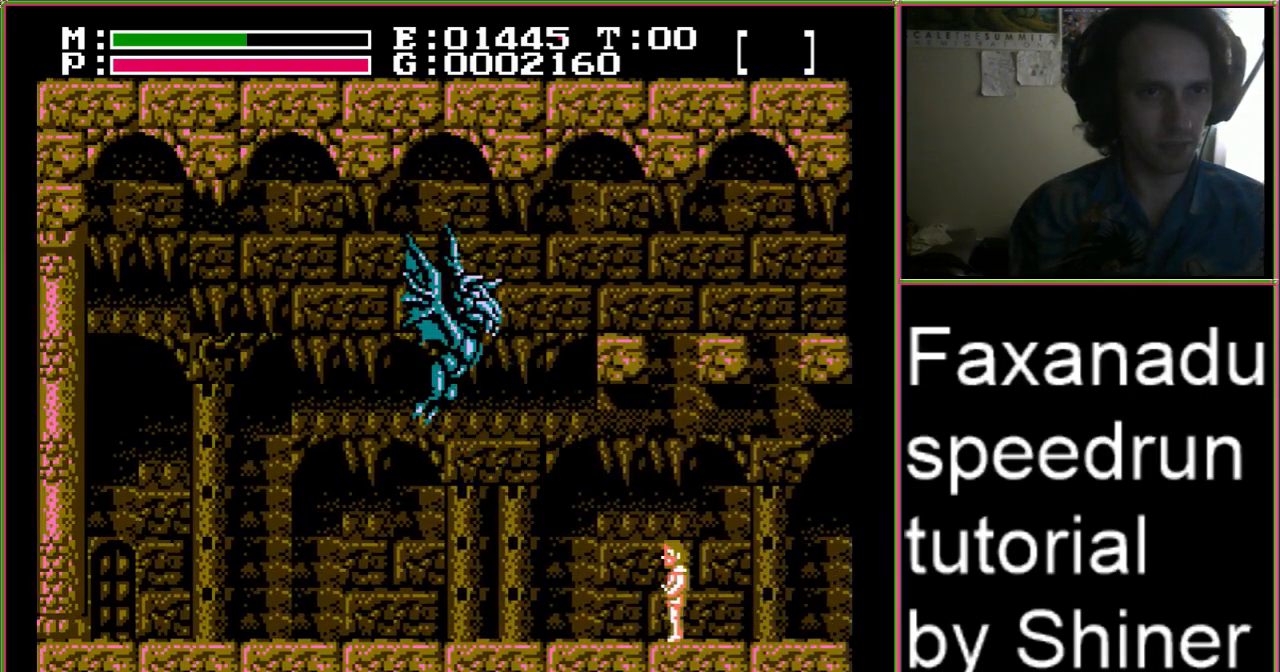
{"buttons": ["DPAD_LEFT"], "events": [[33, "START", "down"], [200, "START", "up"]]}
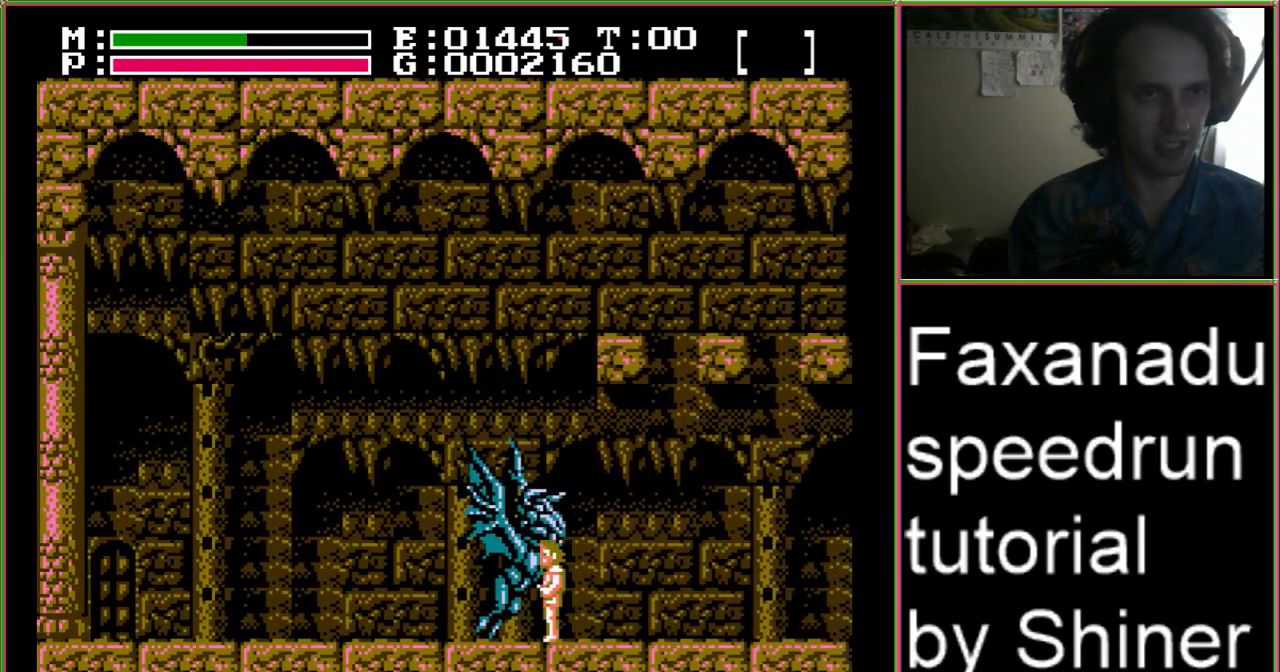
{"buttons": ["DPAD_LEFT"], "events": [[67, "DPAD_UP", "down"], [133, "A", "down"], [133, "B", "down"], [233, "A", "up"], [267, "B", "up"], [300, "B", "down"], [300, "DPAD_UP", "up"], [467, "B", "up"]]}
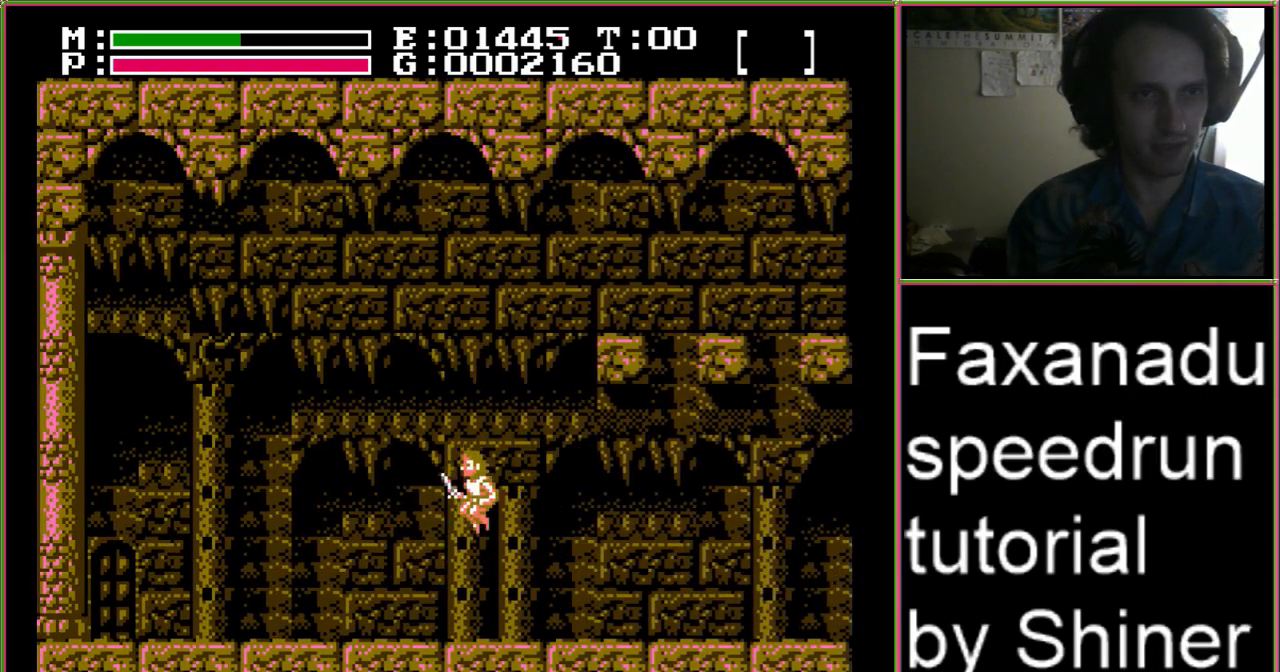
{"buttons": ["DPAD_LEFT"], "events": []}
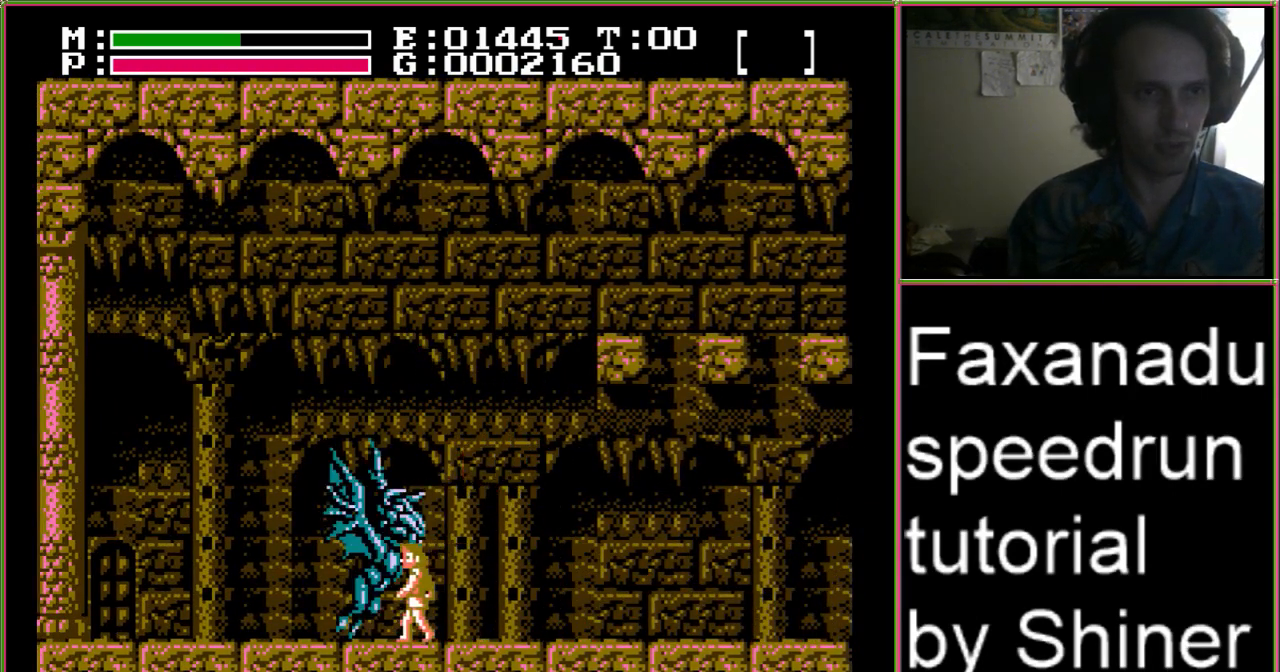
{"buttons": ["DPAD_LEFT"], "events": [[67, "DPAD_UP", "down"], [133, "A", "down"], [200, "B", "down"], [300, "A", "up"], [300, "B", "up"], [333, "B", "down"], [500, "B", "up"], [500, "DPAD_UP", "up"]]}
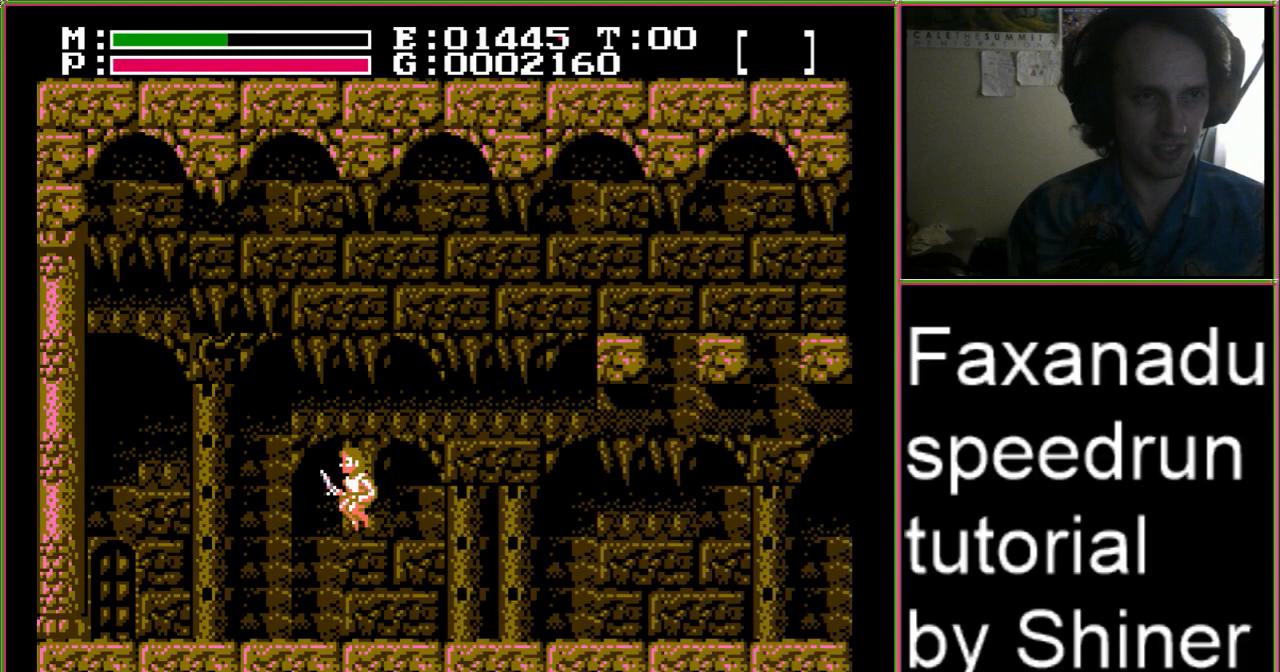
{"buttons": ["DPAD_UP", "DPAD_LEFT"], "events": [[367, "DPAD_UP", "down"]]}
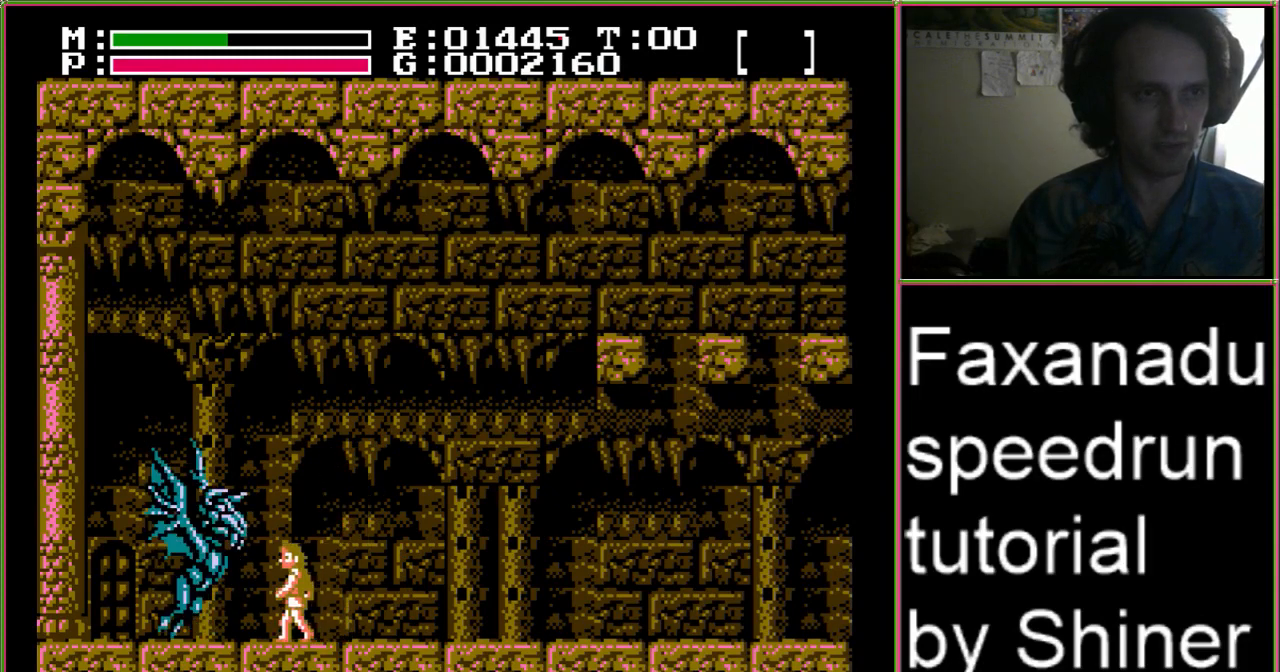
{"buttons": ["B"], "events": [[167, "A", "down"], [267, "B", "down"], [367, "A", "up"], [367, "DPAD_LEFT", "up"], [500, "DPAD_UP", "up"]]}
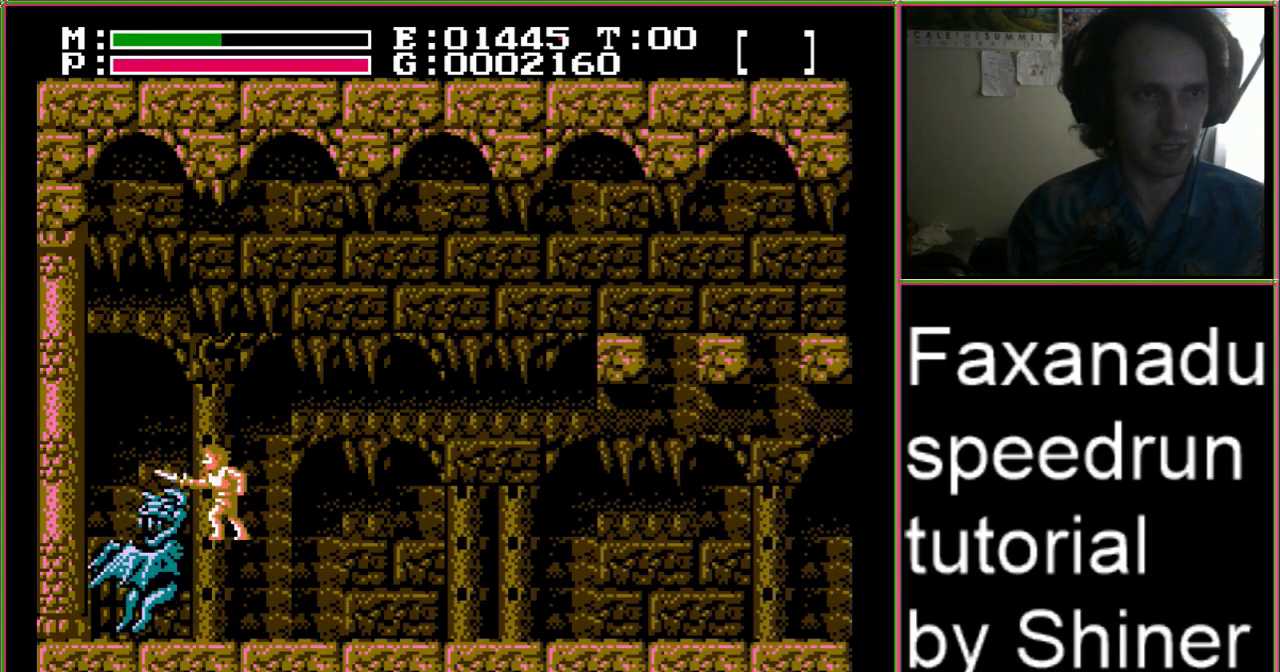
{"buttons": ["B", "DPAD_UP"], "events": [[33, "B", "up"], [167, "DPAD_LEFT", "down"], [233, "DPAD_UP", "down"], [300, "A", "down"], [400, "B", "down"], [467, "A", "up"], [500, "DPAD_LEFT", "up"]]}
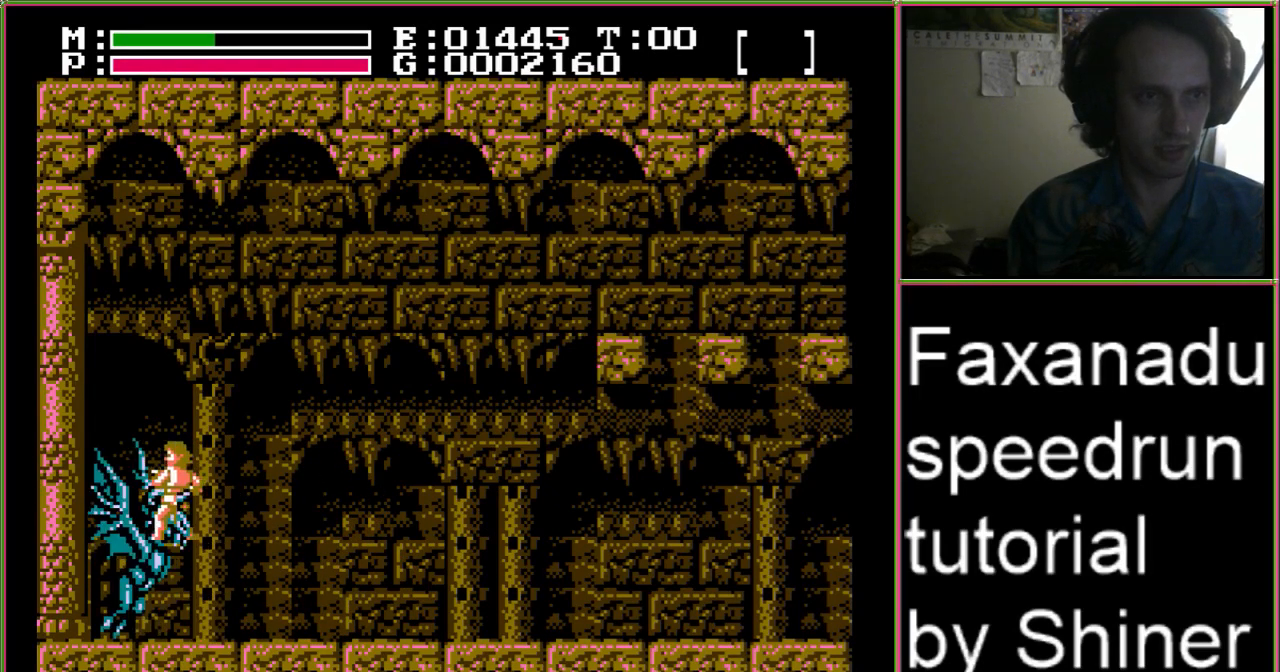
{"buttons": ["DPAD_RIGHT"], "events": [[200, "B", "up"], [267, "DPAD_RIGHT", "down"], [300, "DPAD_UP", "up"]]}
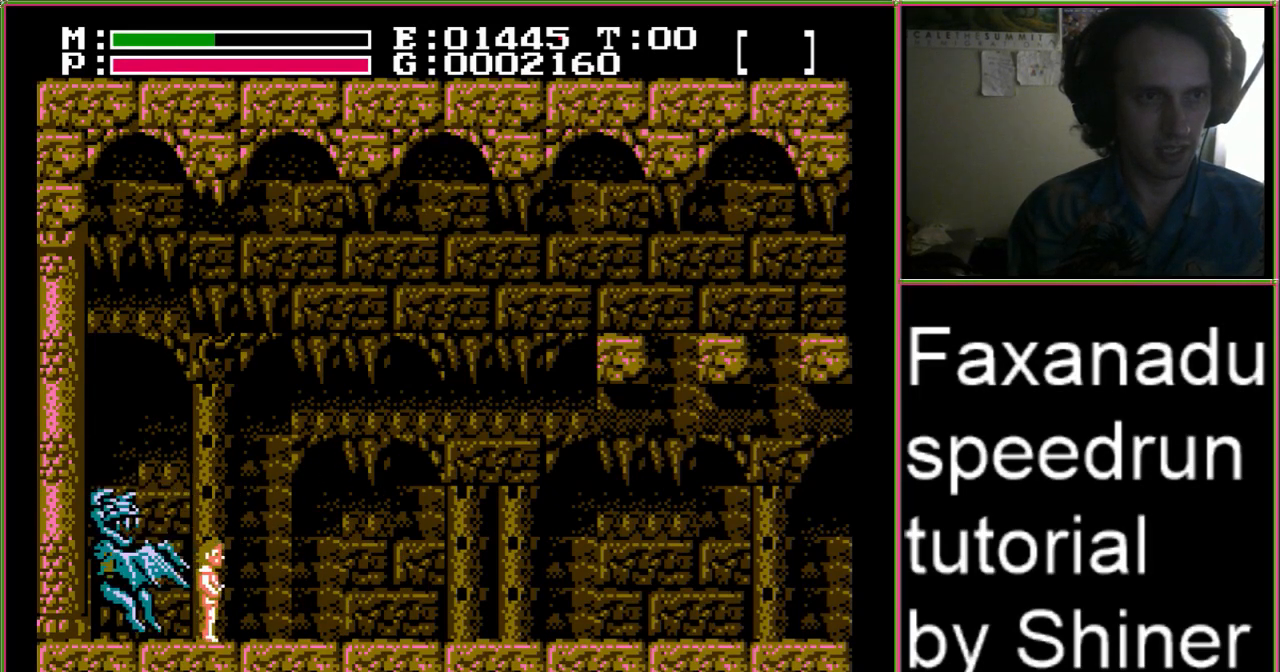
{"buttons": ["B", "DPAD_LEFT"], "events": [[167, "DPAD_LEFT", "down"], [167, "DPAD_RIGHT", "up"], [167, "DPAD_UP", "down"], [200, "DPAD_UP", "up"], [300, "A", "down"], [367, "B", "down"], [433, "A", "up"]]}
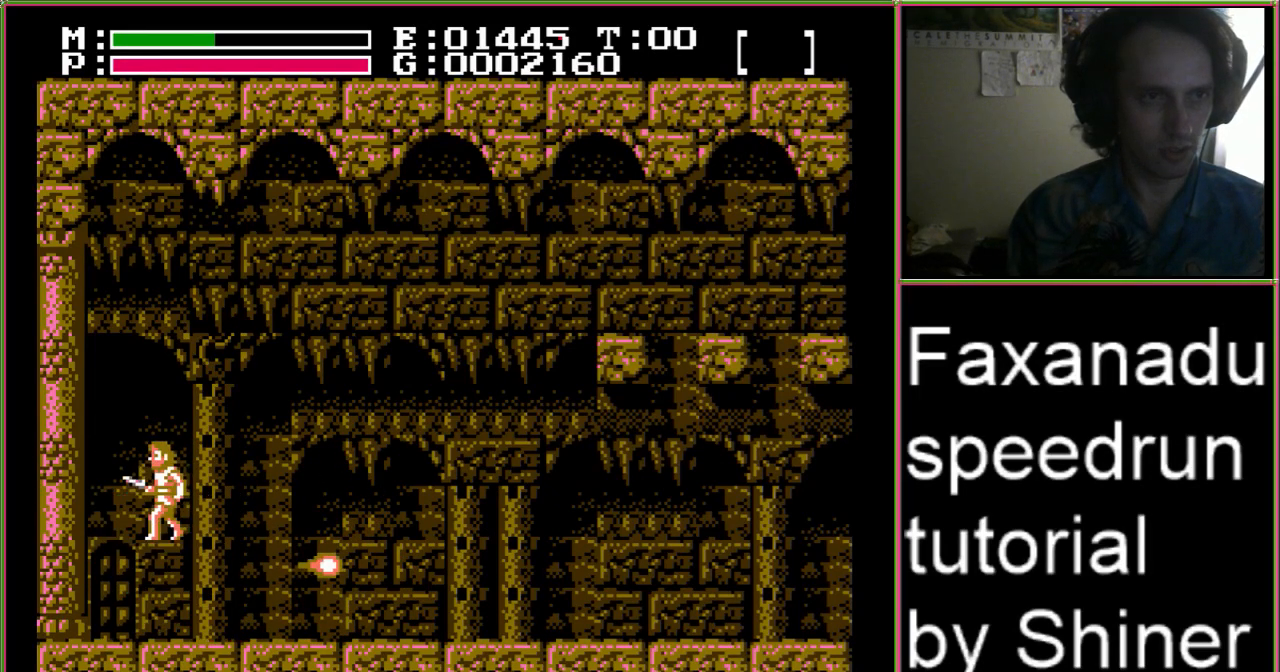
{"buttons": ["DPAD_RIGHT"], "events": [[133, "DPAD_LEFT", "up"], [167, "B", "up"], [300, "DPAD_RIGHT", "down"]]}
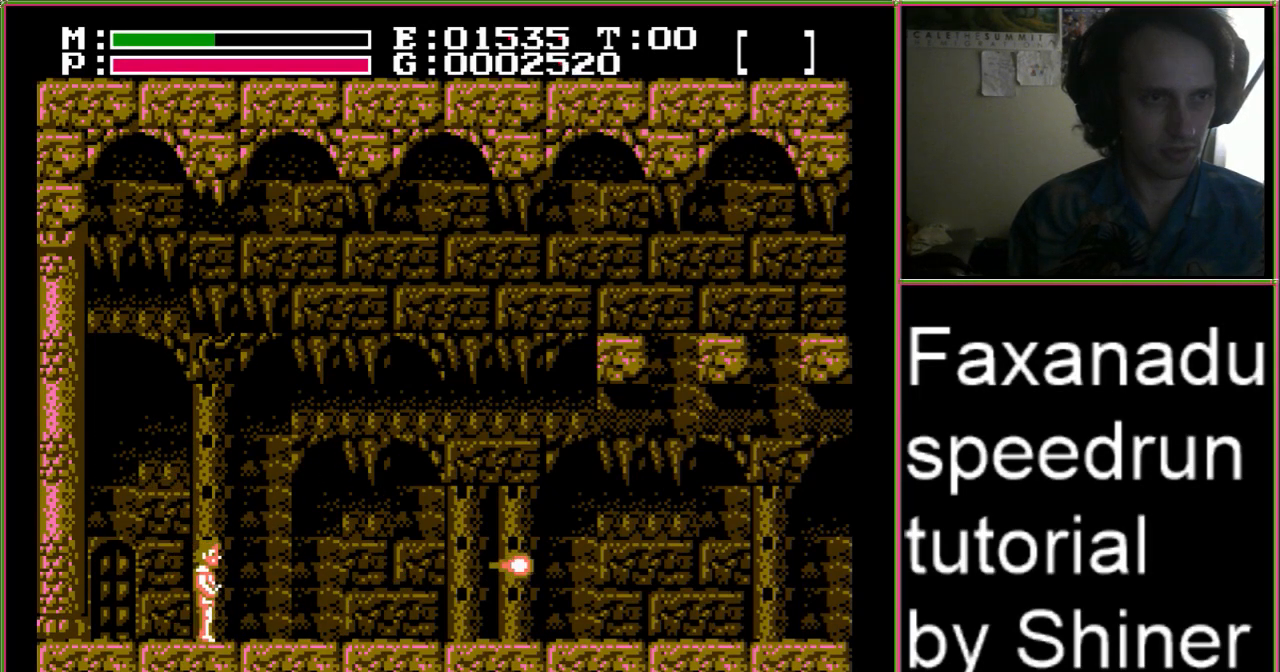
{"buttons": ["DPAD_LEFT"], "events": [[233, "DPAD_LEFT", "down"], [233, "DPAD_RIGHT", "up"]]}